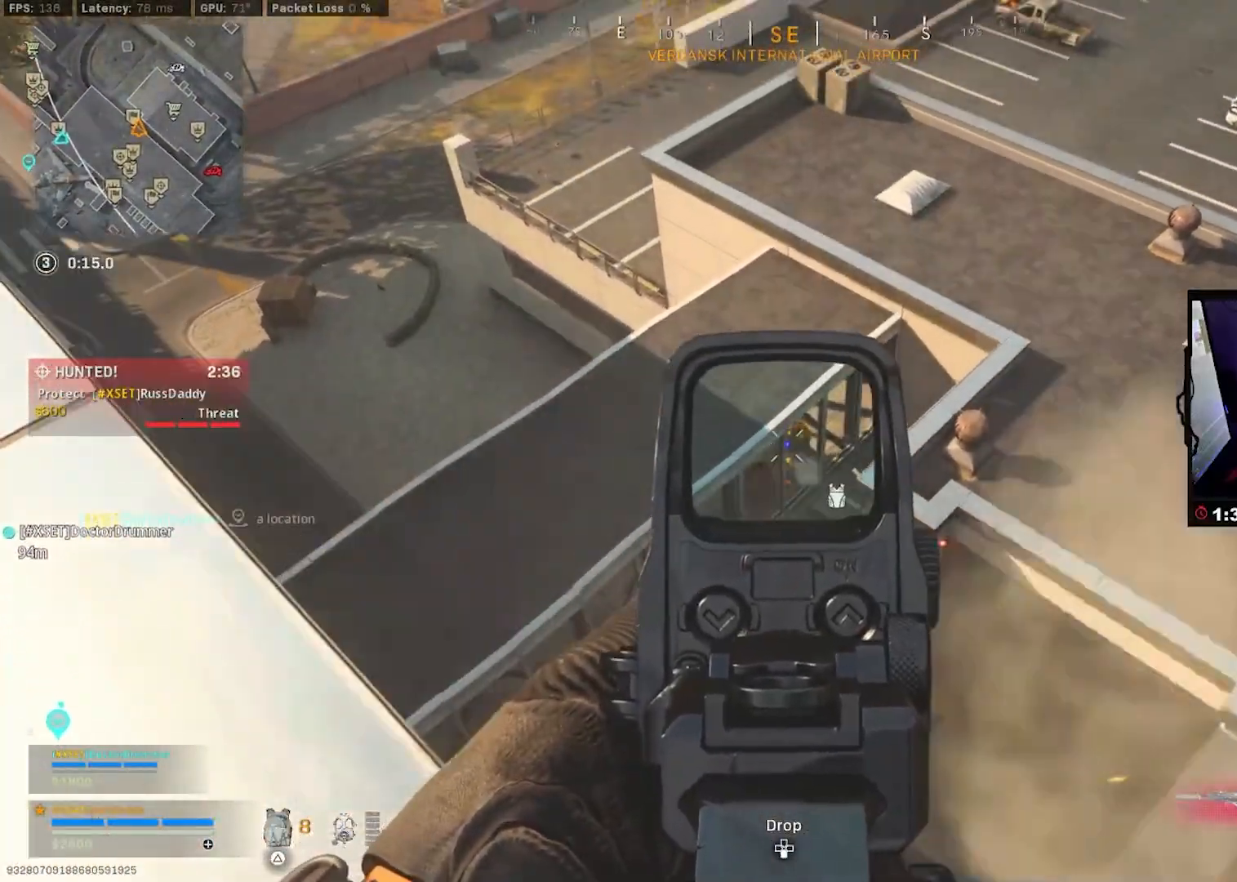
Gameplay with a controller (PlayStation layout); each line is a JSON object with the inputs held at the frame after it. "events" lists button and stick changes between this image and that frame as [ms after this image, input, new state], when the widget could be followed in between.
{"buttons": ["L2", "R2"], "left_stick": "down-right", "right_stick": "center", "events": [[100, "right_stick", "up-right"], [150, "left_stick", "right"], [267, "right_stick", "center"], [317, "left_stick", "down-left"], [350, "right_stick", "left"], [467, "right_stick", "center"], [500, "left_stick", "down-right"]]}
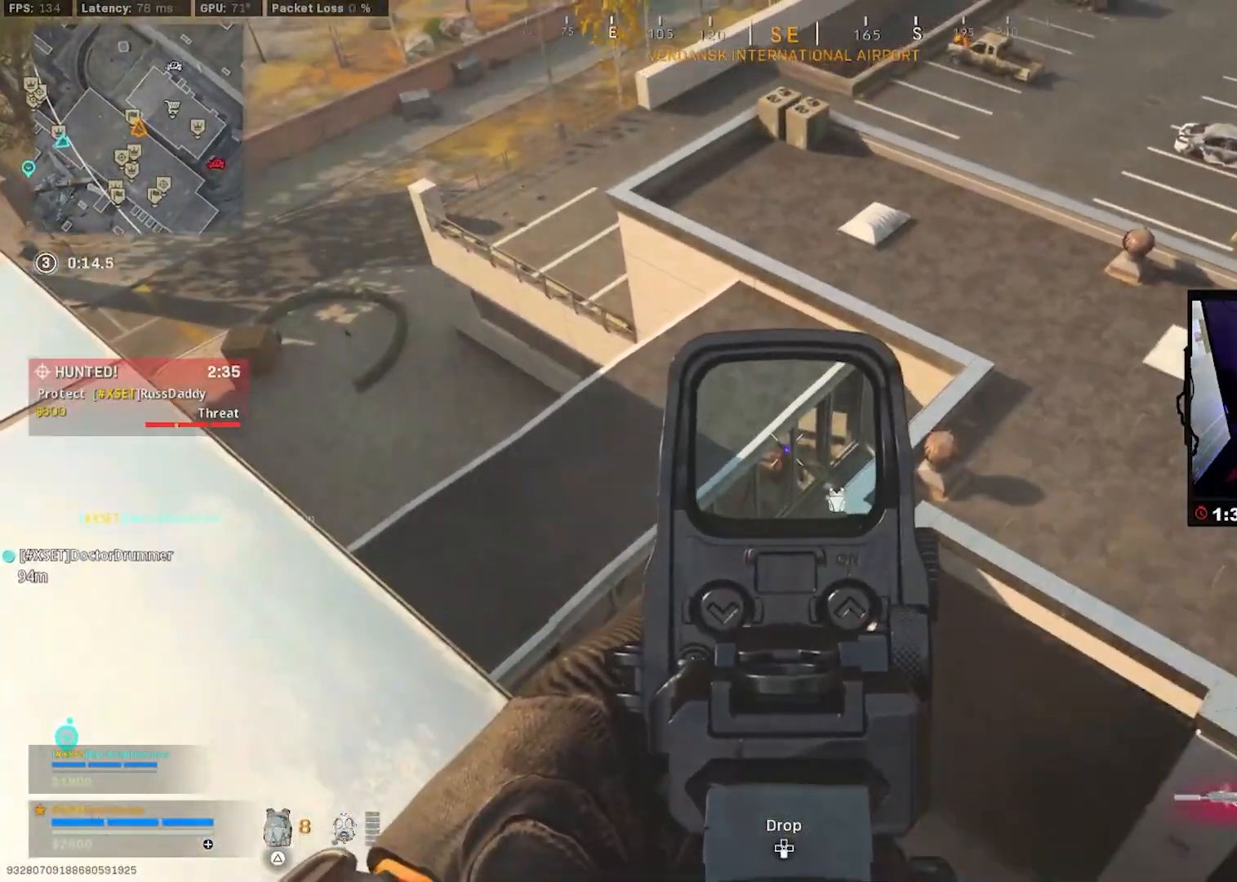
{"buttons": ["L2", "R2"], "left_stick": "left", "right_stick": "right", "events": [[17, "right_stick", "down"], [117, "left_stick", "up-right"], [133, "right_stick", "right"], [300, "left_stick", "up-left"], [450, "left_stick", "left"]]}
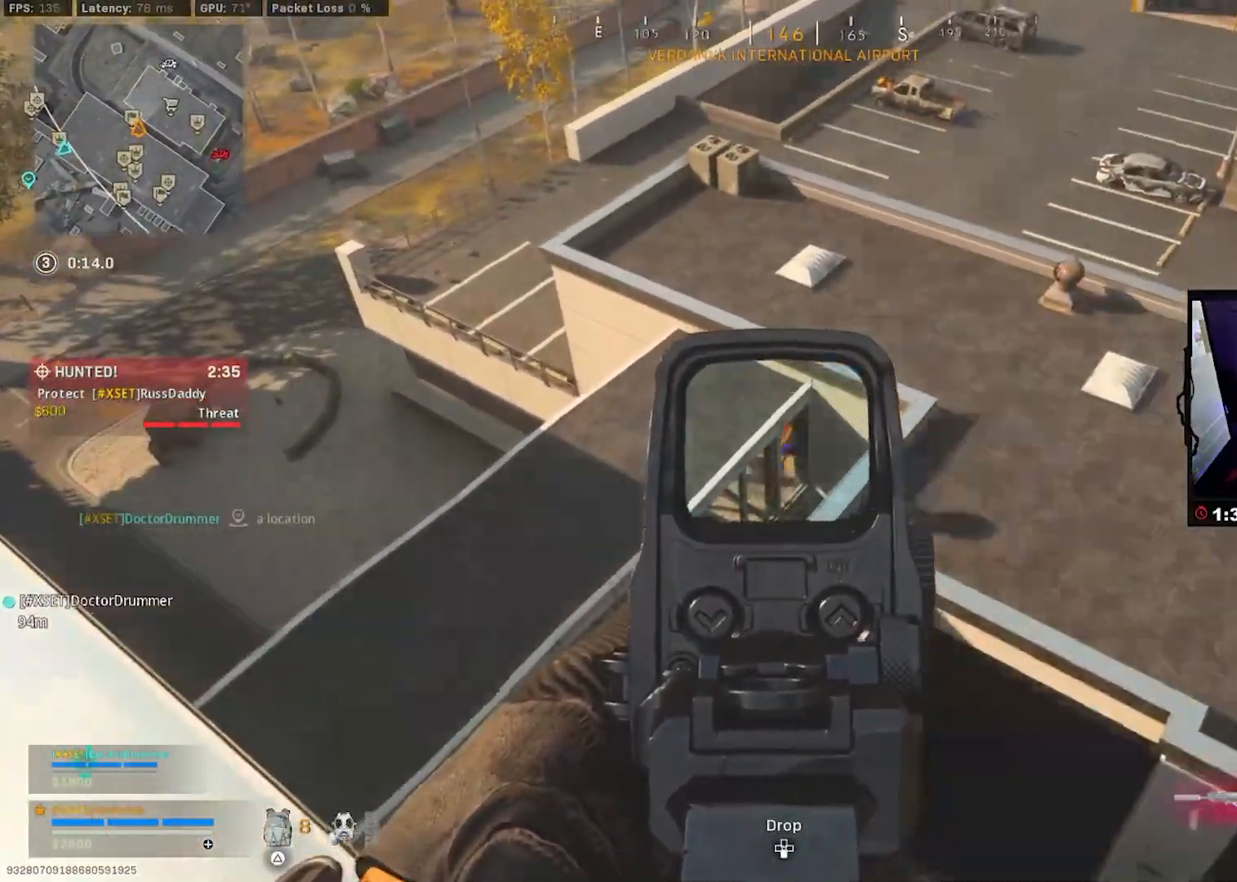
{"buttons": [], "left_stick": "up-left", "right_stick": "left", "events": [[67, "right_stick", "center"], [217, "R2", "up"], [233, "L2", "up"], [433, "left_stick", "up-left"], [450, "right_stick", "left"]]}
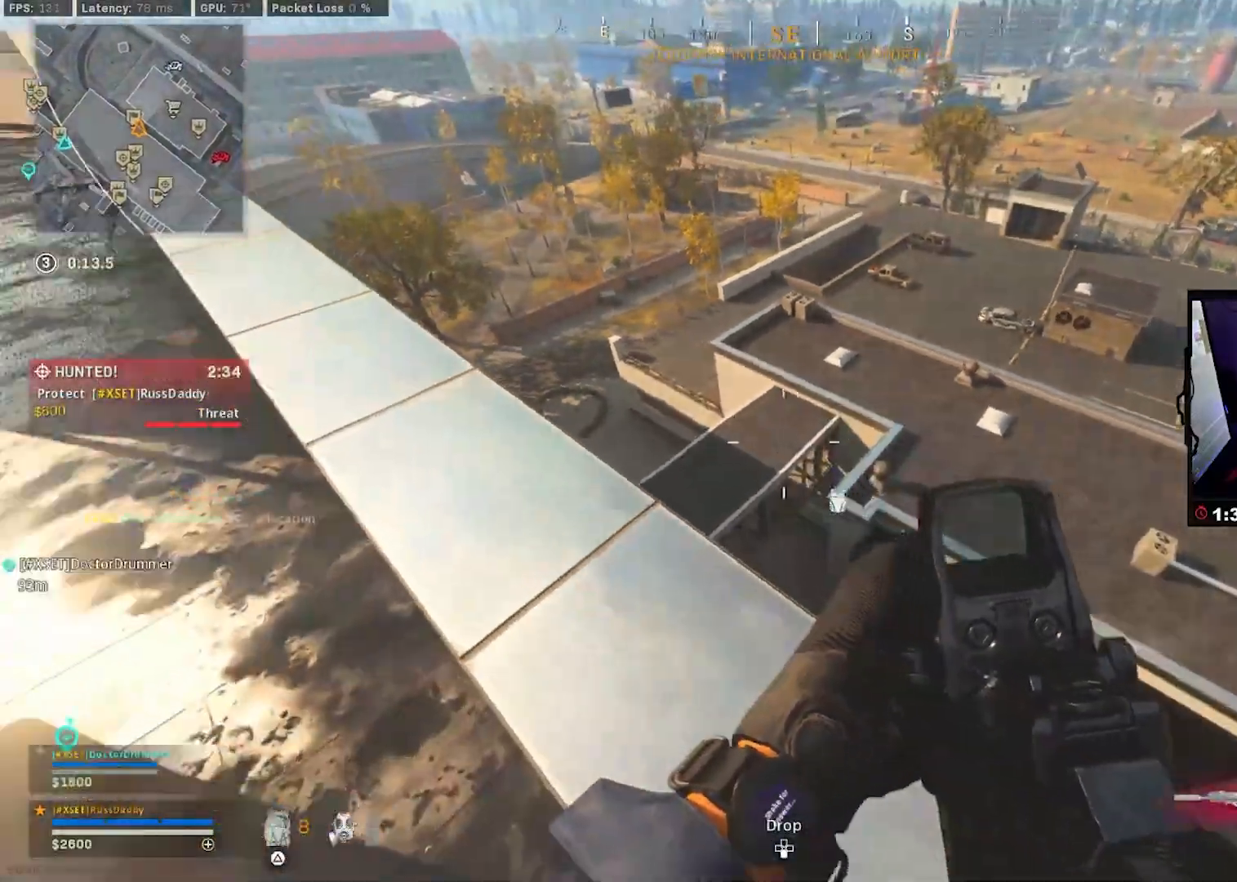
{"buttons": [], "left_stick": "up", "right_stick": "right", "events": [[17, "L3", "down"], [117, "L3", "up"], [150, "right_stick", "center"], [183, "L3", "down"], [283, "L3", "up"], [367, "L3", "down"], [367, "right_stick", "right"], [467, "L3", "up"], [467, "left_stick", "up"]]}
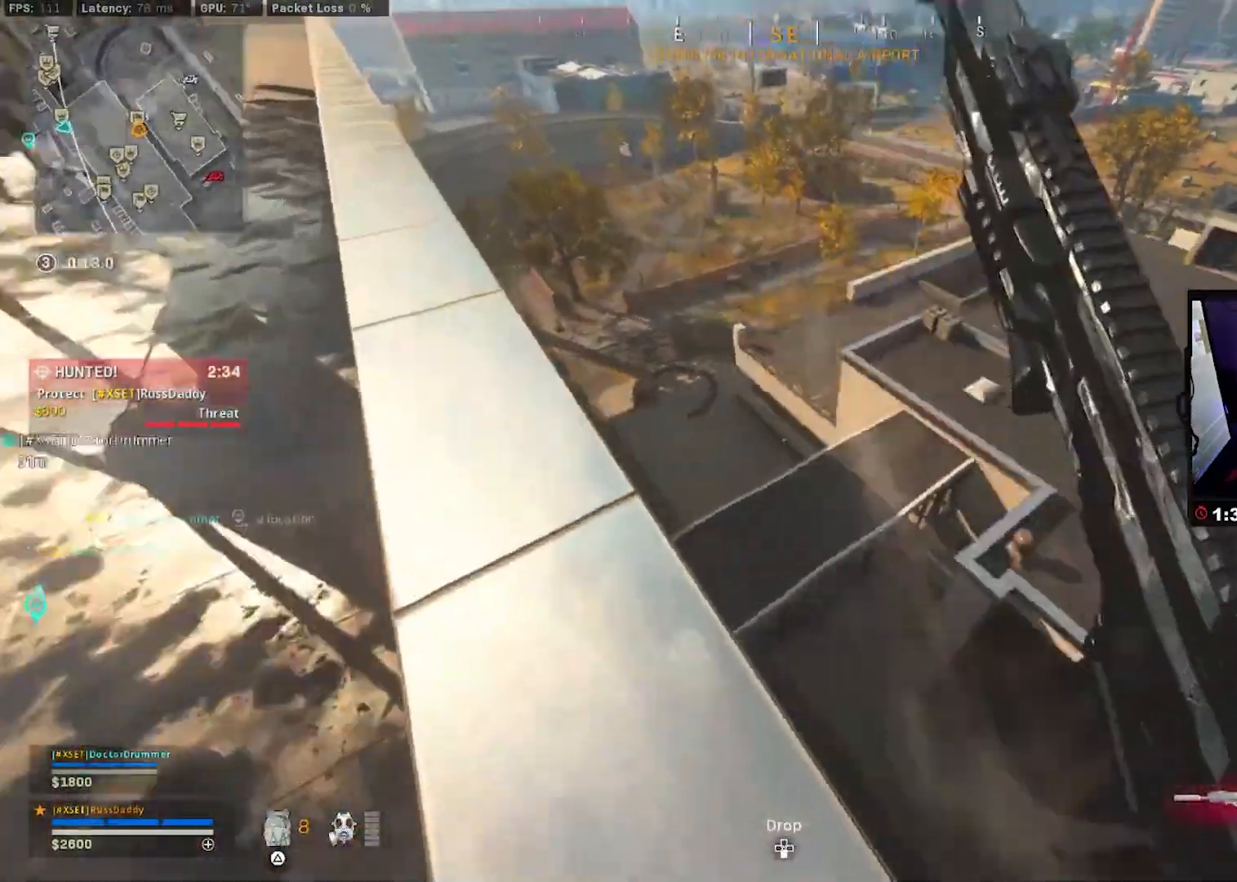
{"buttons": [], "left_stick": "up", "right_stick": "center", "events": [[83, "right_stick", "center"], [250, "right_stick", "right"], [333, "right_stick", "center"]]}
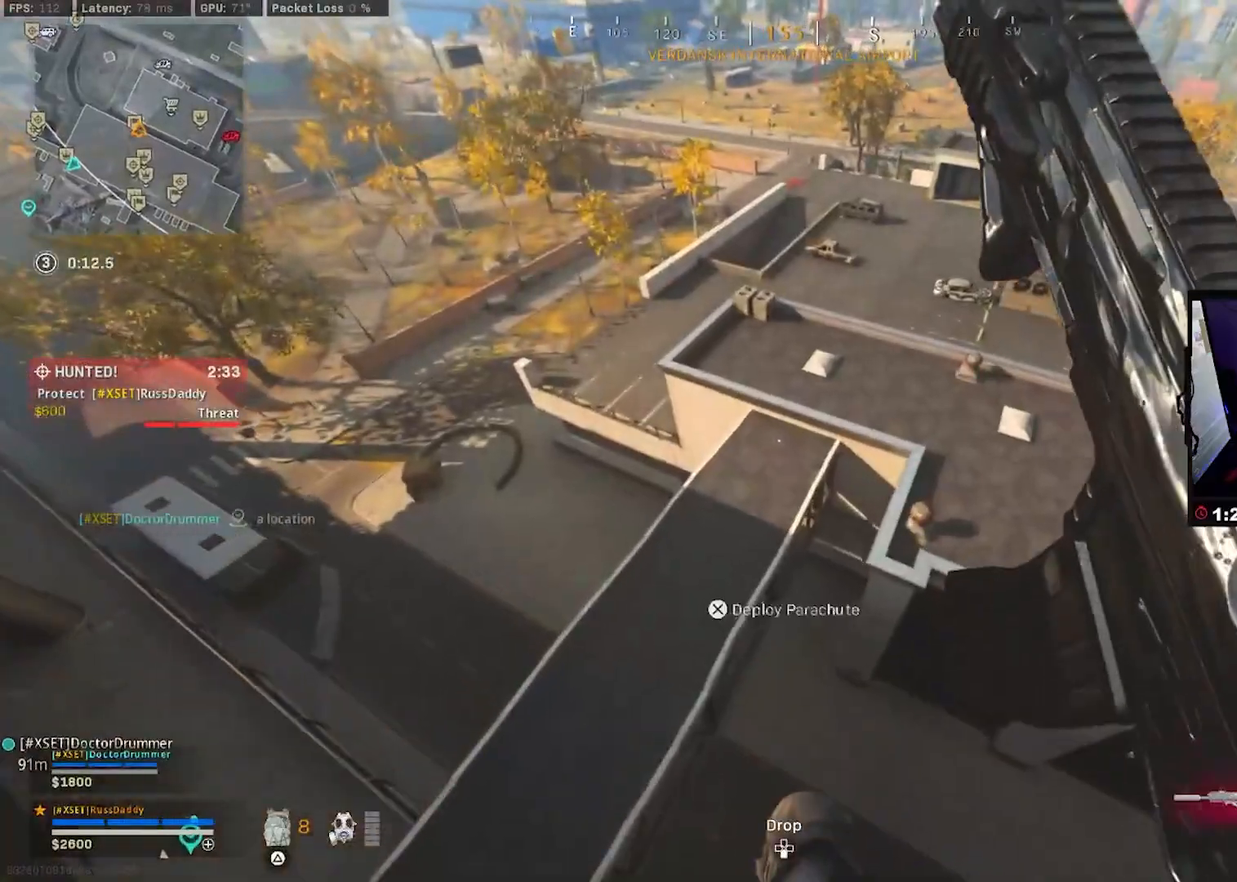
{"buttons": ["CROSS"], "left_stick": "up-right", "right_stick": "up-right", "events": [[83, "left_stick", "up-right"], [383, "right_stick", "right"], [450, "CROSS", "down"], [467, "right_stick", "up-right"]]}
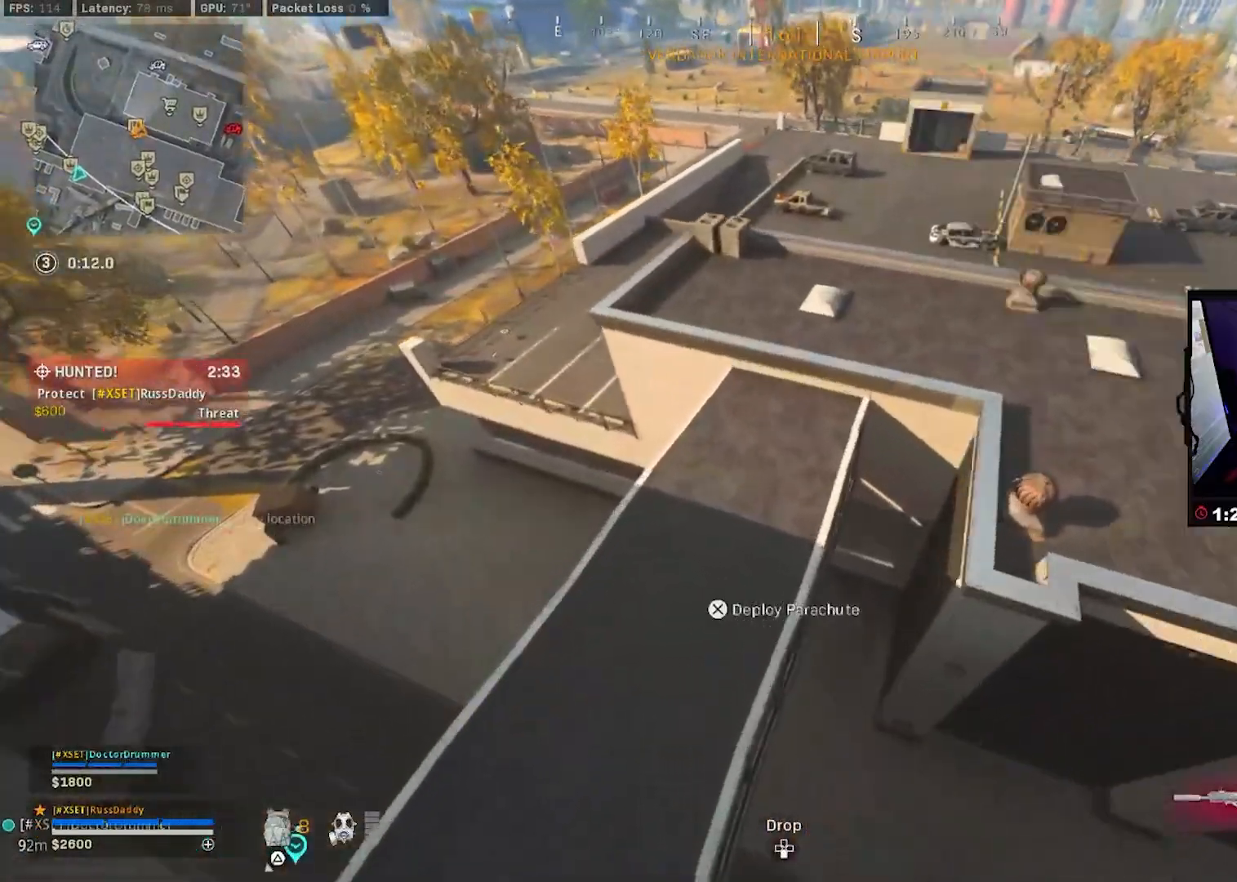
{"buttons": [], "left_stick": "right", "right_stick": "up-right", "events": [[83, "CROSS", "up"], [100, "left_stick", "right"]]}
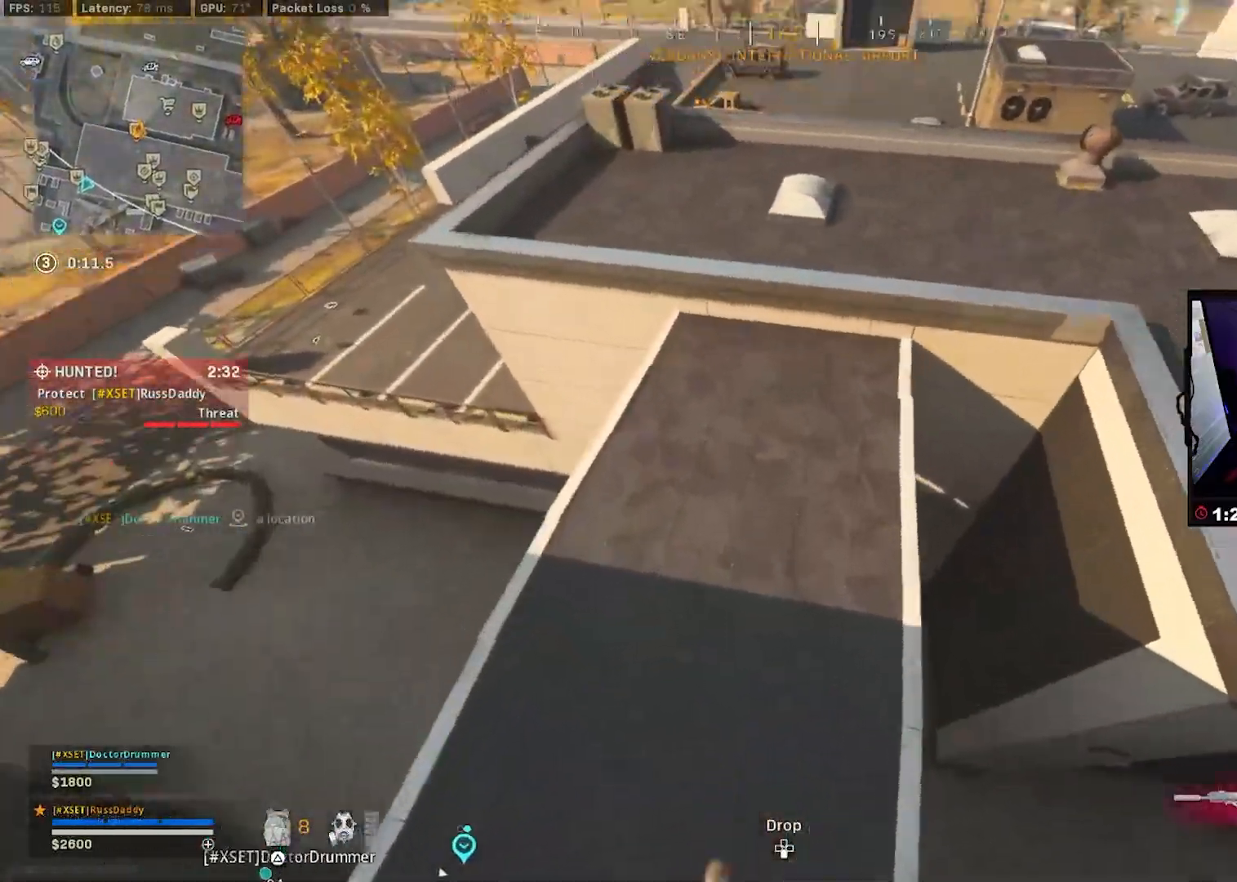
{"buttons": [], "left_stick": "right", "right_stick": "up-right", "events": []}
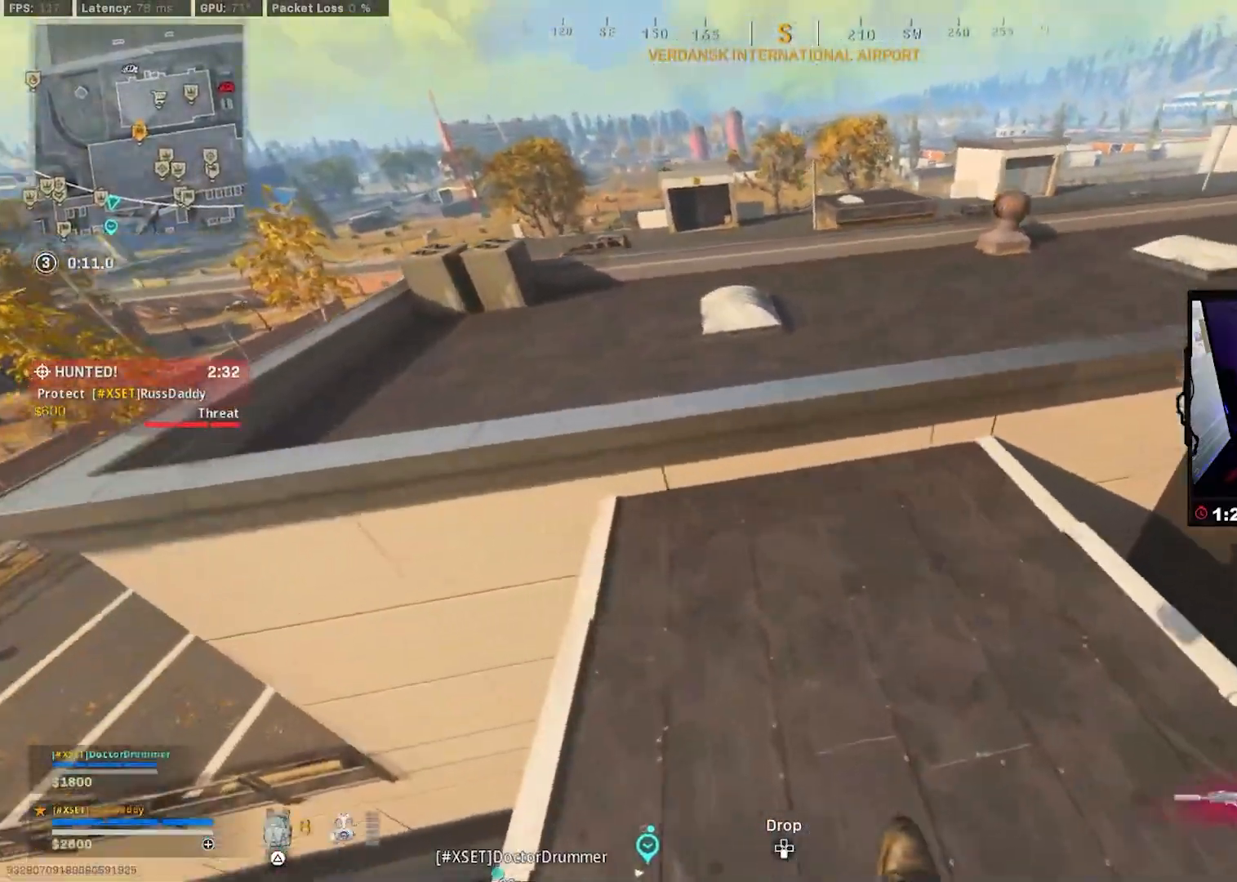
{"buttons": [], "left_stick": "down-right", "right_stick": "up-left", "events": [[467, "right_stick", "up-left"], [500, "left_stick", "down-right"]]}
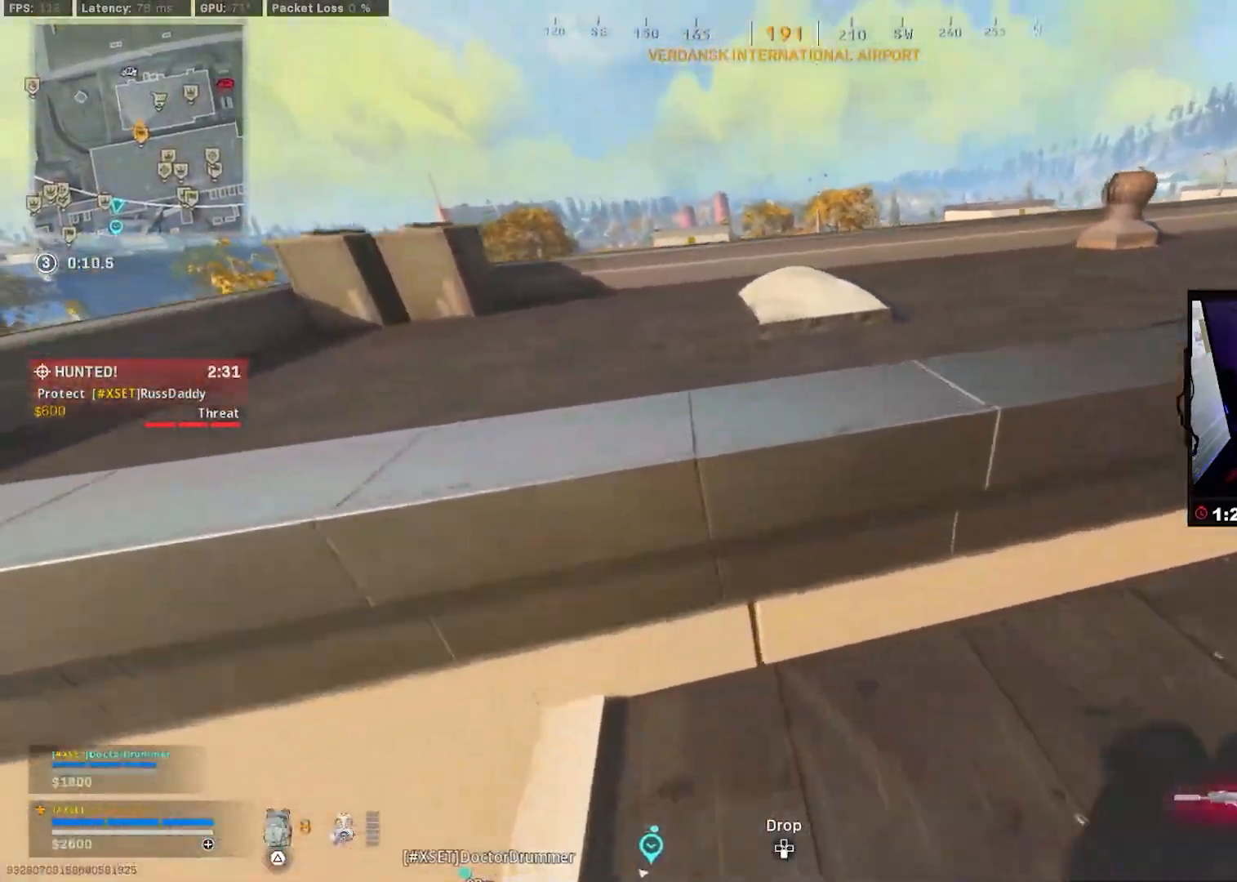
{"buttons": ["SQUARE"], "left_stick": "down", "right_stick": "center", "events": [[133, "left_stick", "down"], [250, "right_stick", "center"], [333, "SQUARE", "down"], [417, "SQUARE", "up"], [500, "SQUARE", "down"]]}
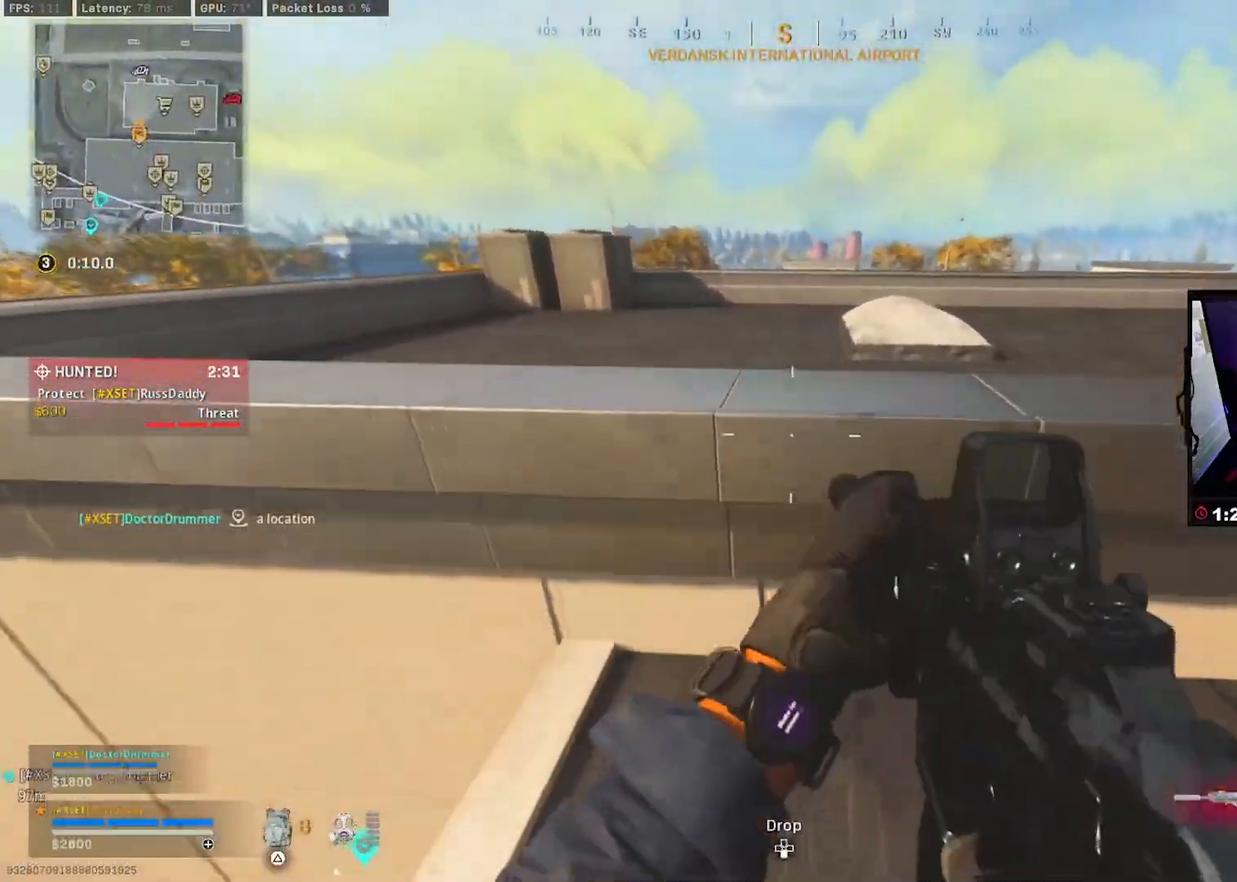
{"buttons": [], "left_stick": "up-right", "right_stick": "left", "events": [[67, "SQUARE", "up"], [133, "left_stick", "down-right"], [233, "left_stick", "right"], [267, "right_stick", "left"], [400, "left_stick", "up-right"]]}
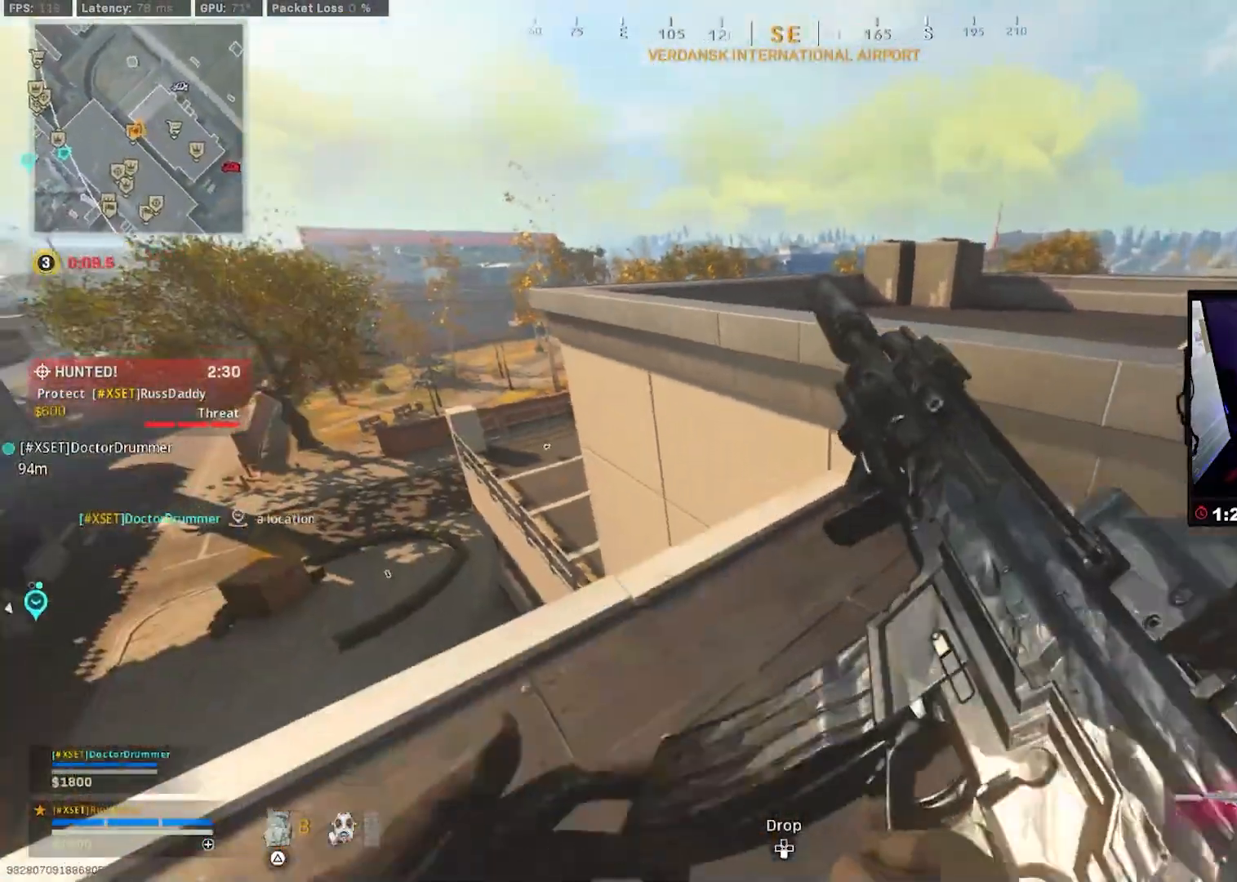
{"buttons": [], "left_stick": "down", "right_stick": "center", "events": [[17, "right_stick", "center"], [117, "left_stick", "left"], [283, "left_stick", "down-left"], [317, "right_stick", "right"], [400, "left_stick", "down"], [433, "right_stick", "center"]]}
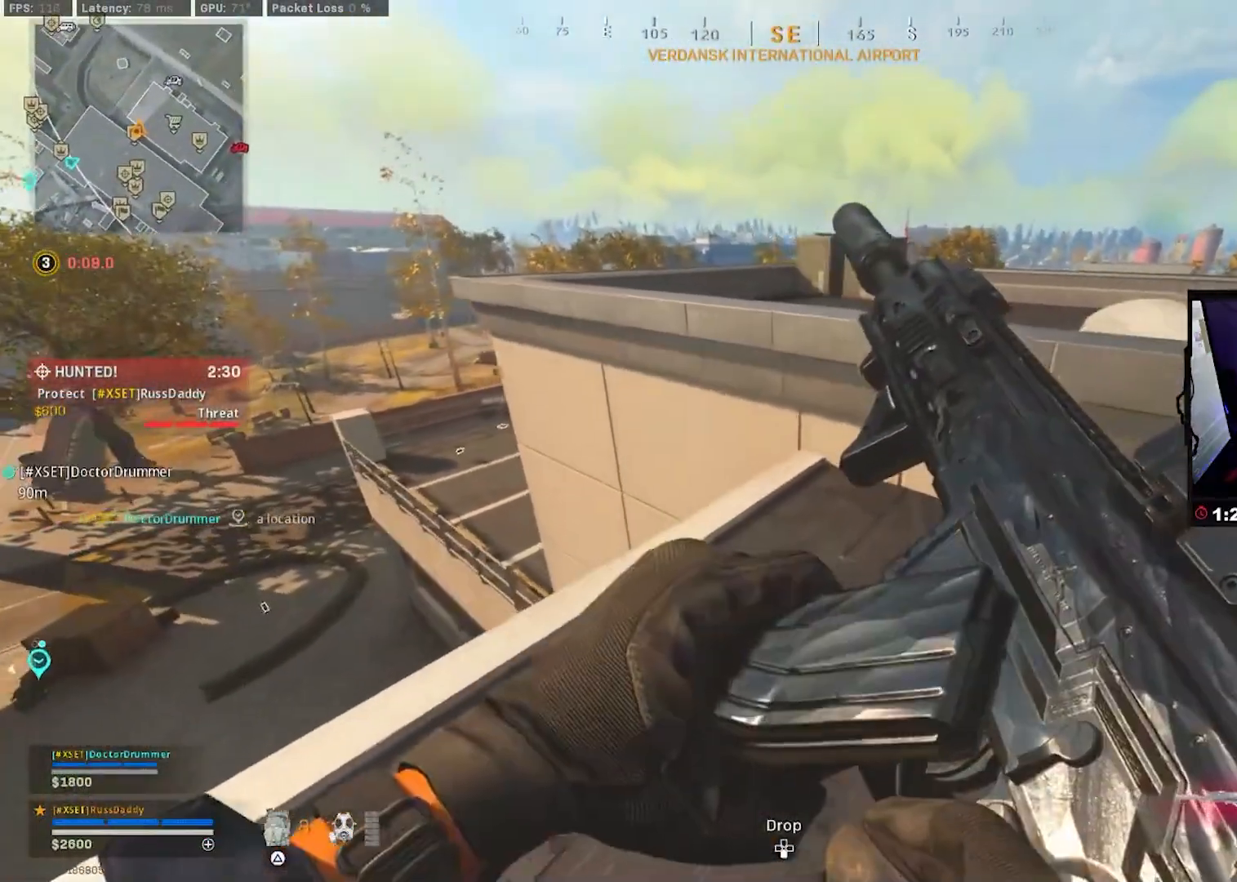
{"buttons": [], "left_stick": "down", "right_stick": "up-right", "events": [[50, "left_stick", "down-left"], [250, "left_stick", "down"], [333, "right_stick", "up-right"]]}
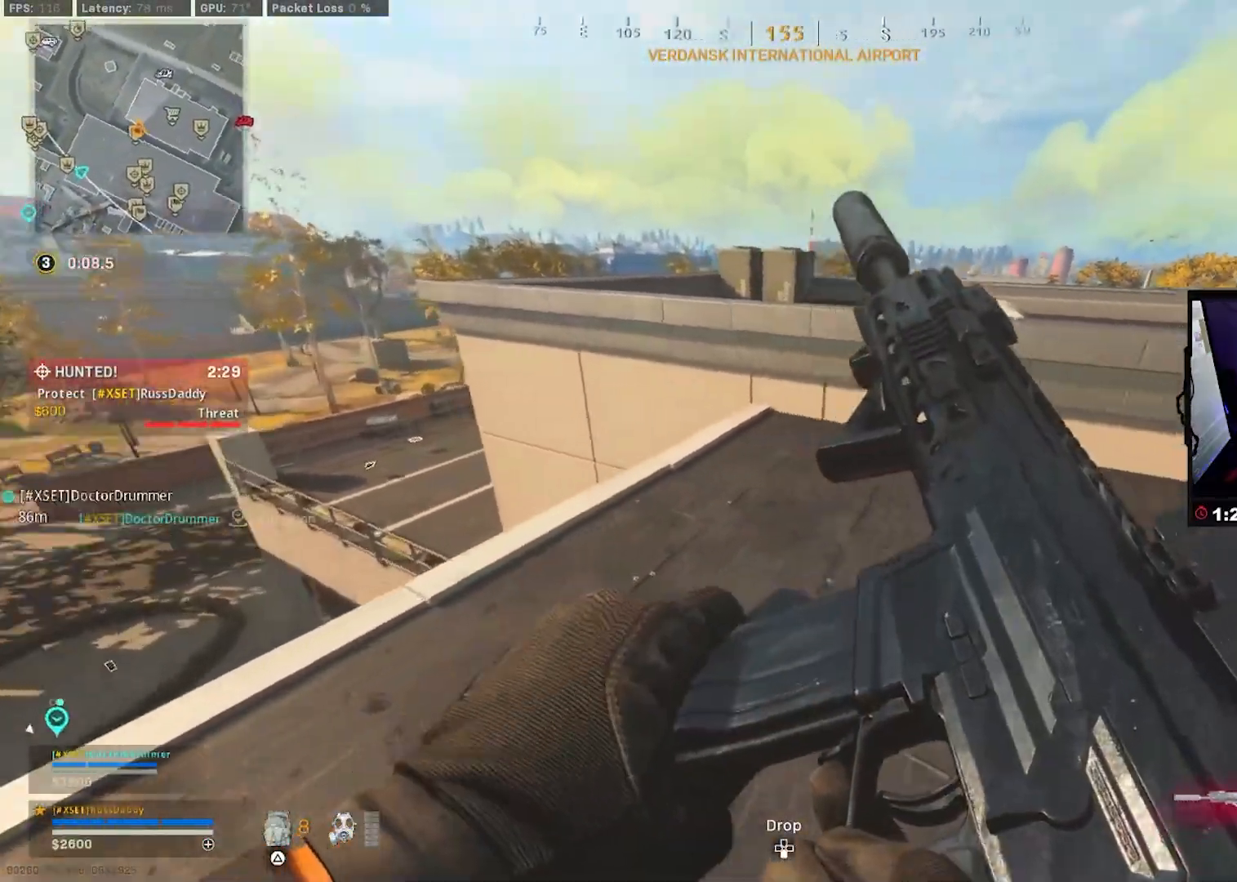
{"buttons": [], "left_stick": "up", "right_stick": "center", "events": [[17, "left_stick", "left"], [117, "right_stick", "center"], [200, "left_stick", "up"], [200, "right_stick", "up"], [250, "R1", "down"], [317, "left_stick", "up-right"], [400, "R1", "up"], [417, "right_stick", "center"], [483, "left_stick", "up"]]}
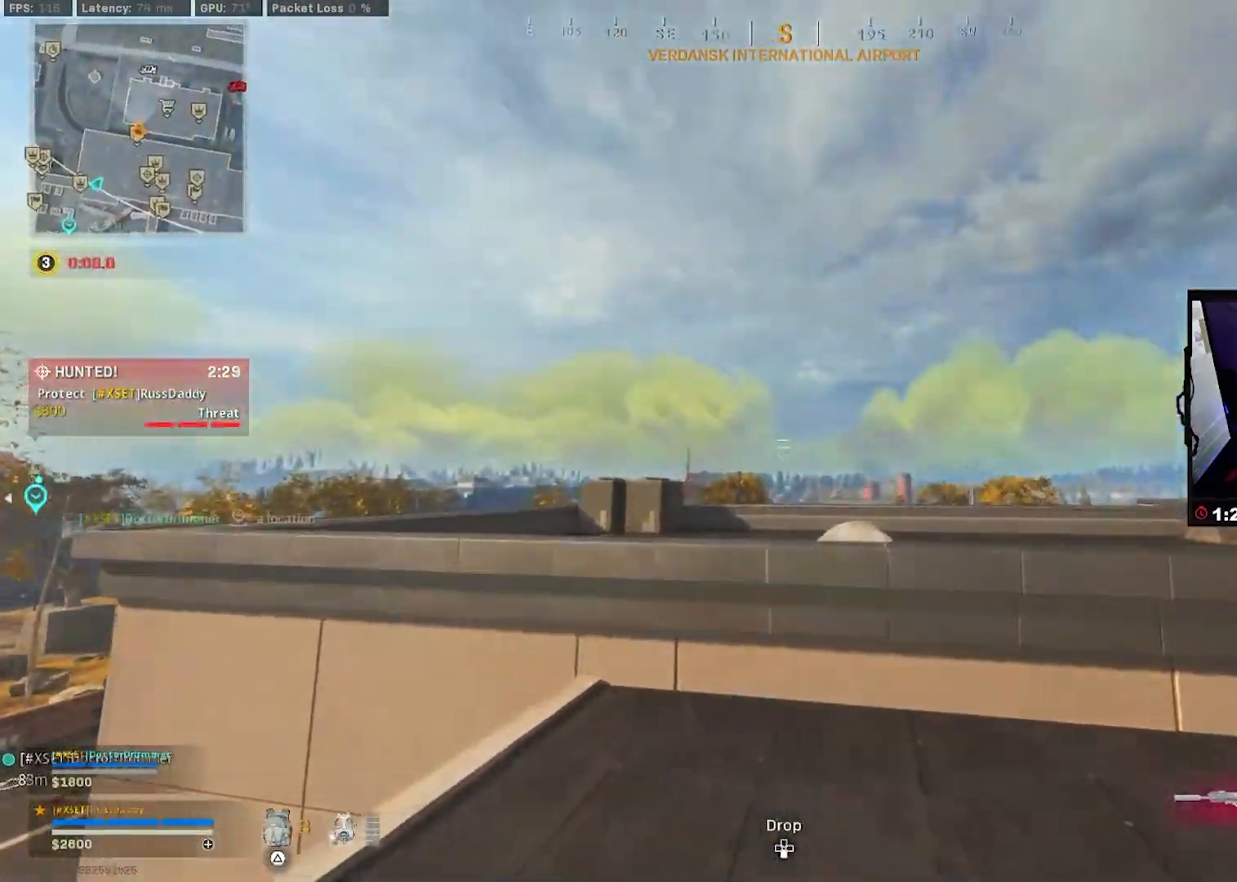
{"buttons": [], "left_stick": "up", "right_stick": "down", "events": [[417, "right_stick", "down"]]}
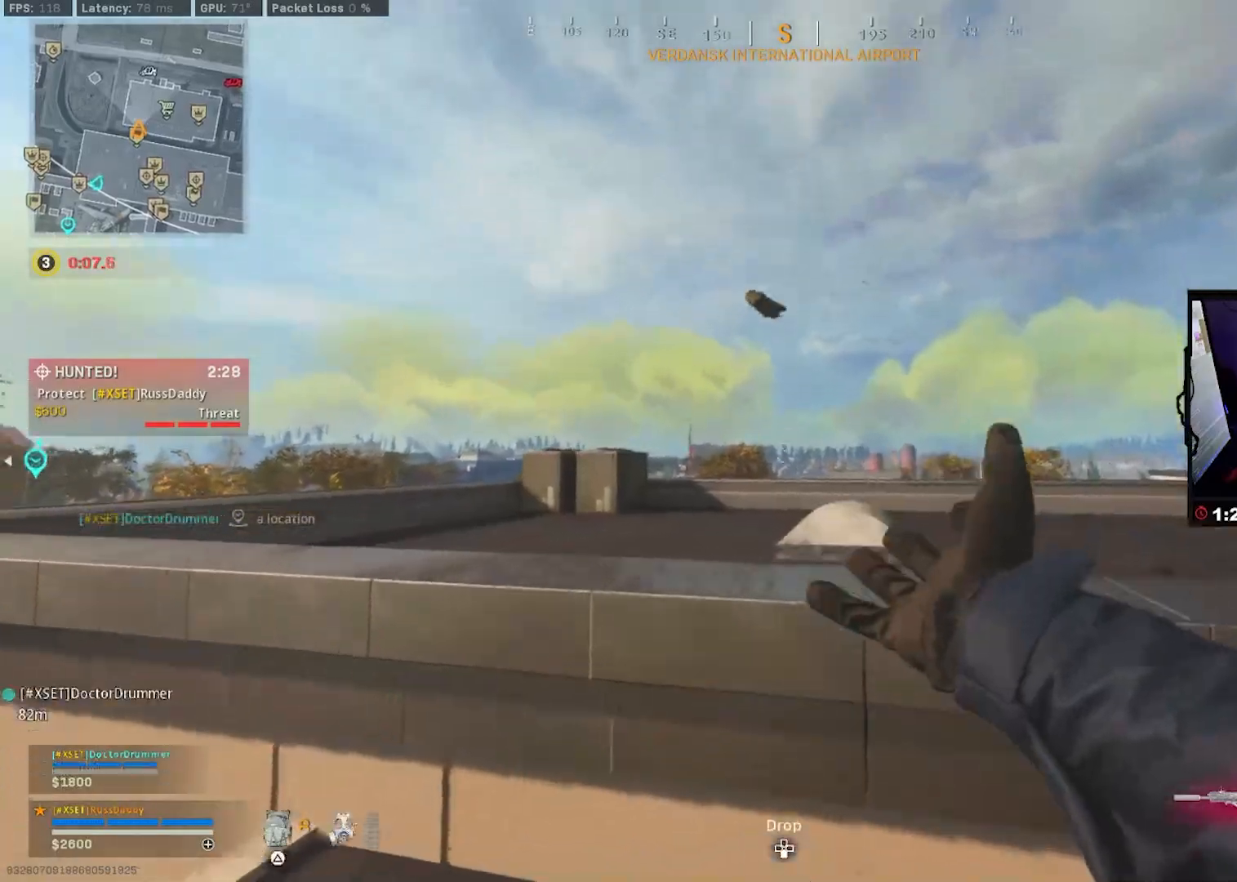
{"buttons": ["SQUARE"], "left_stick": "down", "right_stick": "center", "events": [[83, "left_stick", "down"], [250, "right_stick", "center"], [500, "SQUARE", "down"]]}
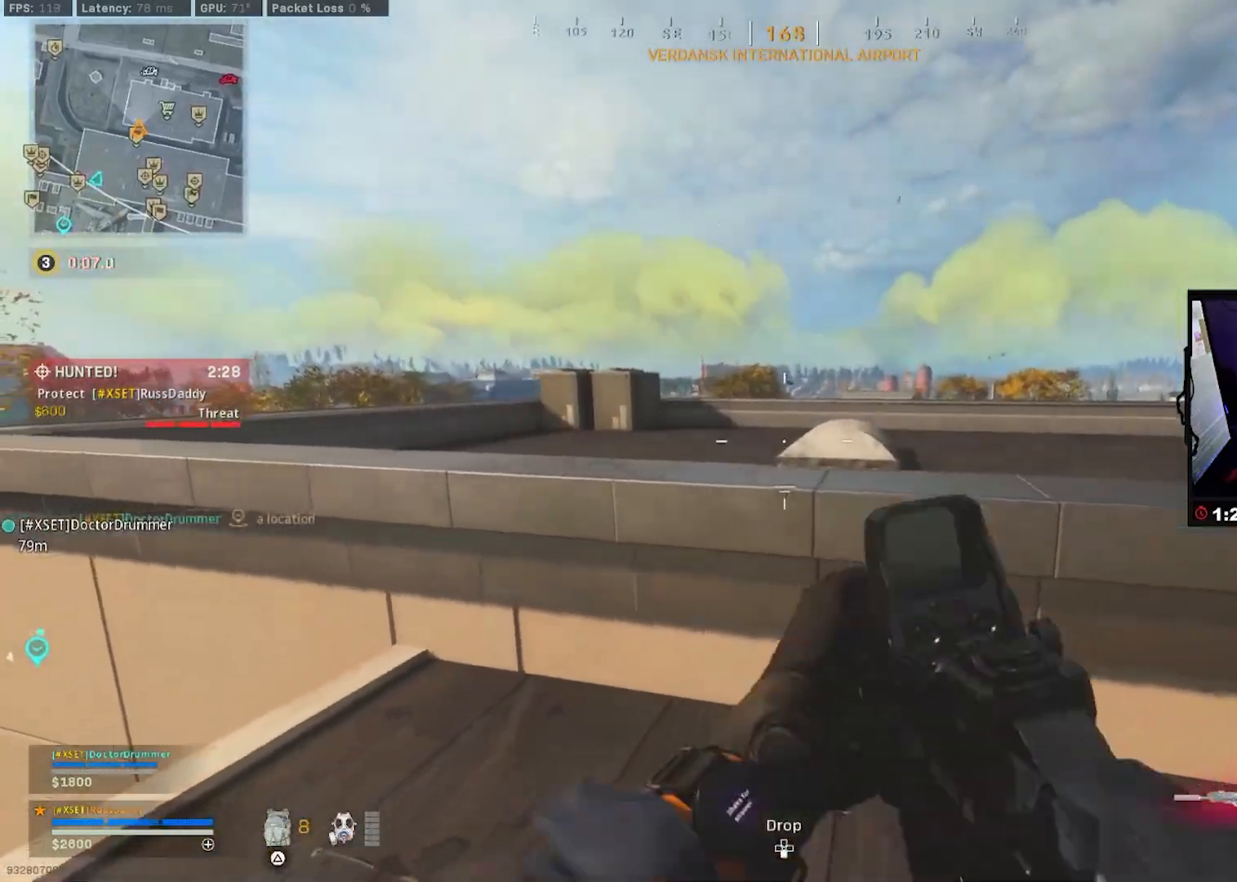
{"buttons": ["TRIANGLE"], "left_stick": "down-left", "right_stick": "center", "events": [[100, "SQUARE", "up"], [183, "SQUARE", "down"], [250, "SQUARE", "up"], [333, "SQUARE", "down"], [400, "SQUARE", "up"], [450, "left_stick", "down-left"], [500, "TRIANGLE", "down"]]}
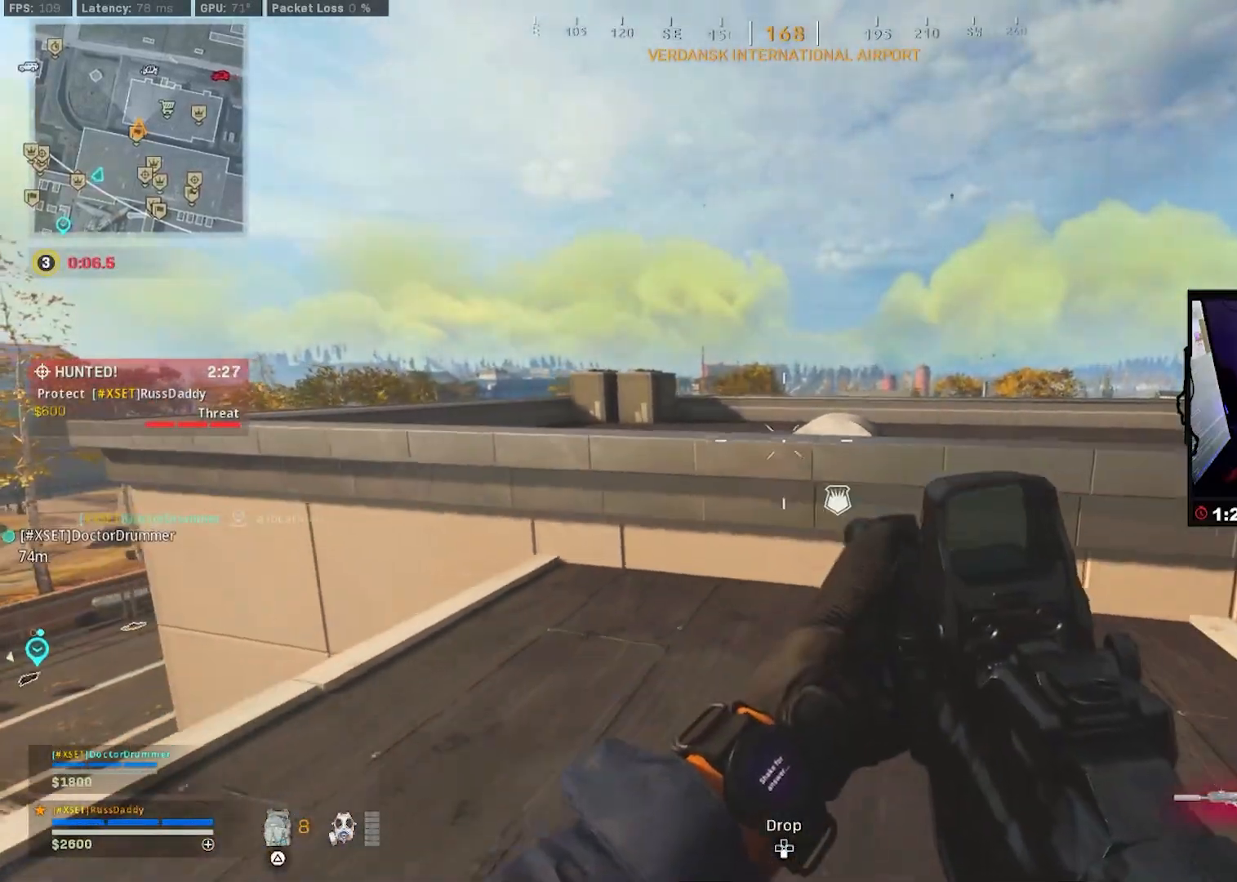
{"buttons": ["L3"], "left_stick": "up", "right_stick": "center", "events": [[67, "TRIANGLE", "up"], [150, "left_stick", "up-left"], [250, "L3", "down"], [283, "left_stick", "up"], [283, "right_stick", "left"], [350, "L3", "up"], [383, "right_stick", "center"], [433, "L3", "down"]]}
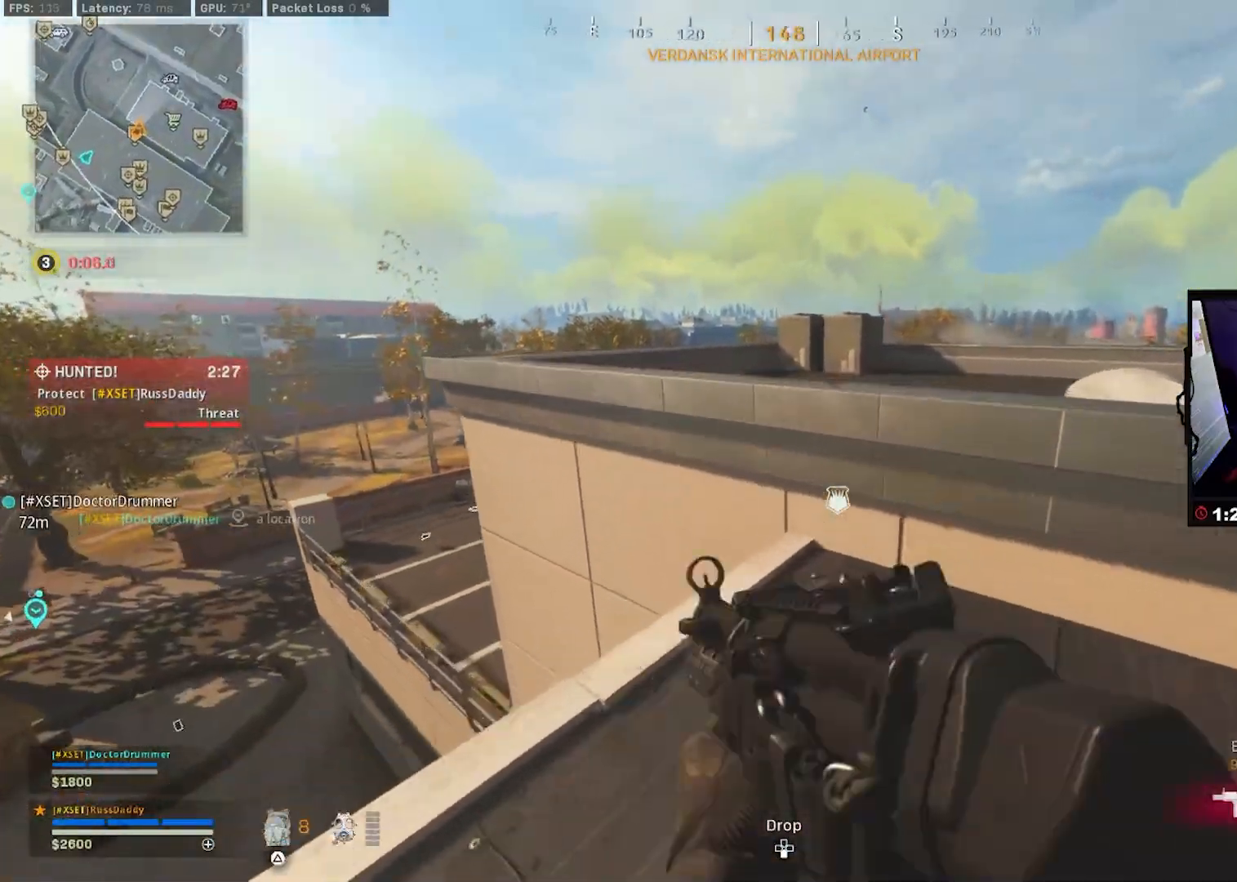
{"buttons": [], "left_stick": "up", "right_stick": "center", "events": [[17, "CROSS", "down"], [83, "L3", "up"], [117, "right_stick", "down"], [183, "right_stick", "down-left"], [250, "CROSS", "up"], [350, "right_stick", "center"]]}
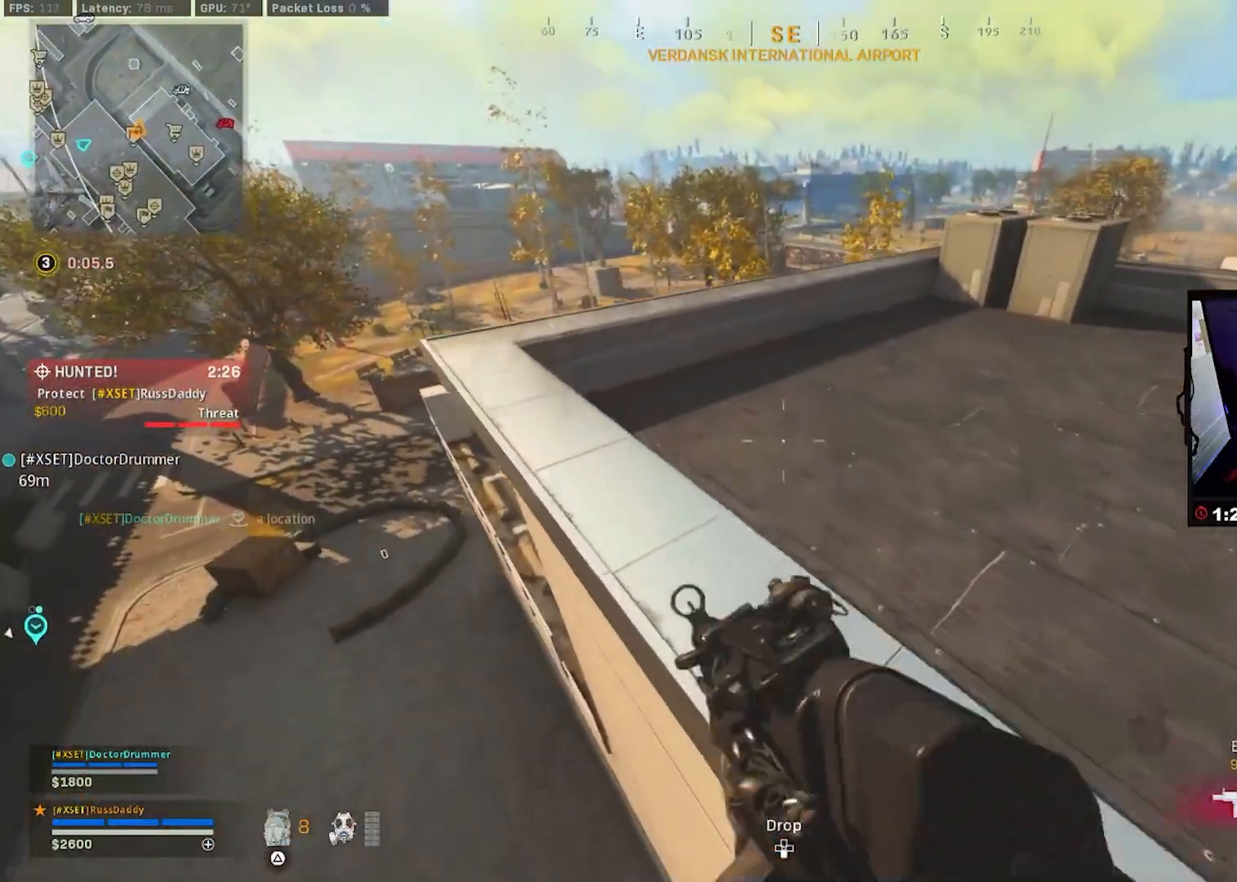
{"buttons": [], "left_stick": "up-left", "right_stick": "left", "events": [[67, "left_stick", "right"], [233, "left_stick", "up"], [300, "left_stick", "left"], [333, "L1", "down"], [333, "R1", "down"], [350, "left_stick", "up-left"], [350, "right_stick", "left"], [483, "R1", "up"], [500, "L1", "up"]]}
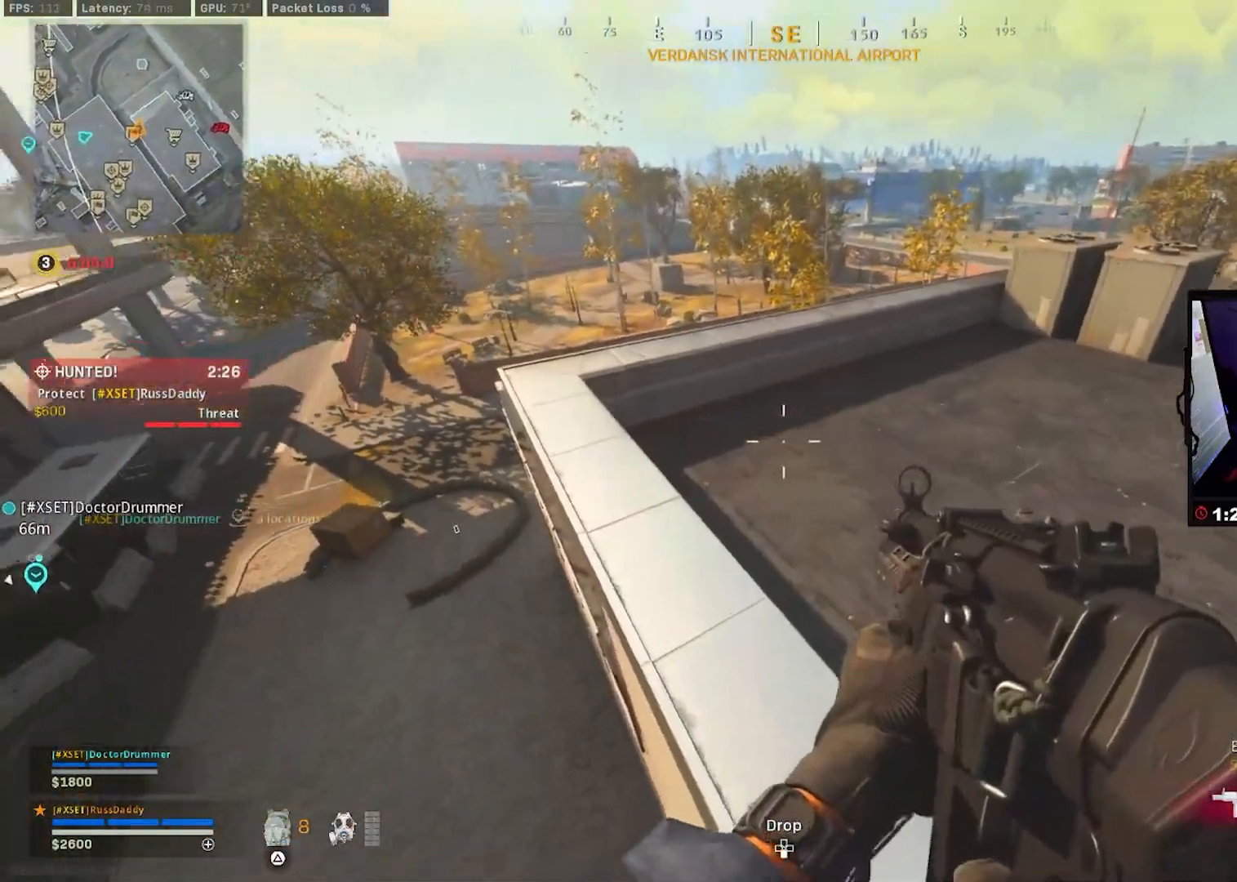
{"buttons": ["L3"], "left_stick": "up-left", "right_stick": "center", "events": [[83, "L3", "down"], [117, "right_stick", "center"], [233, "L3", "up"], [300, "L3", "down"], [417, "L3", "up"], [483, "L3", "down"]]}